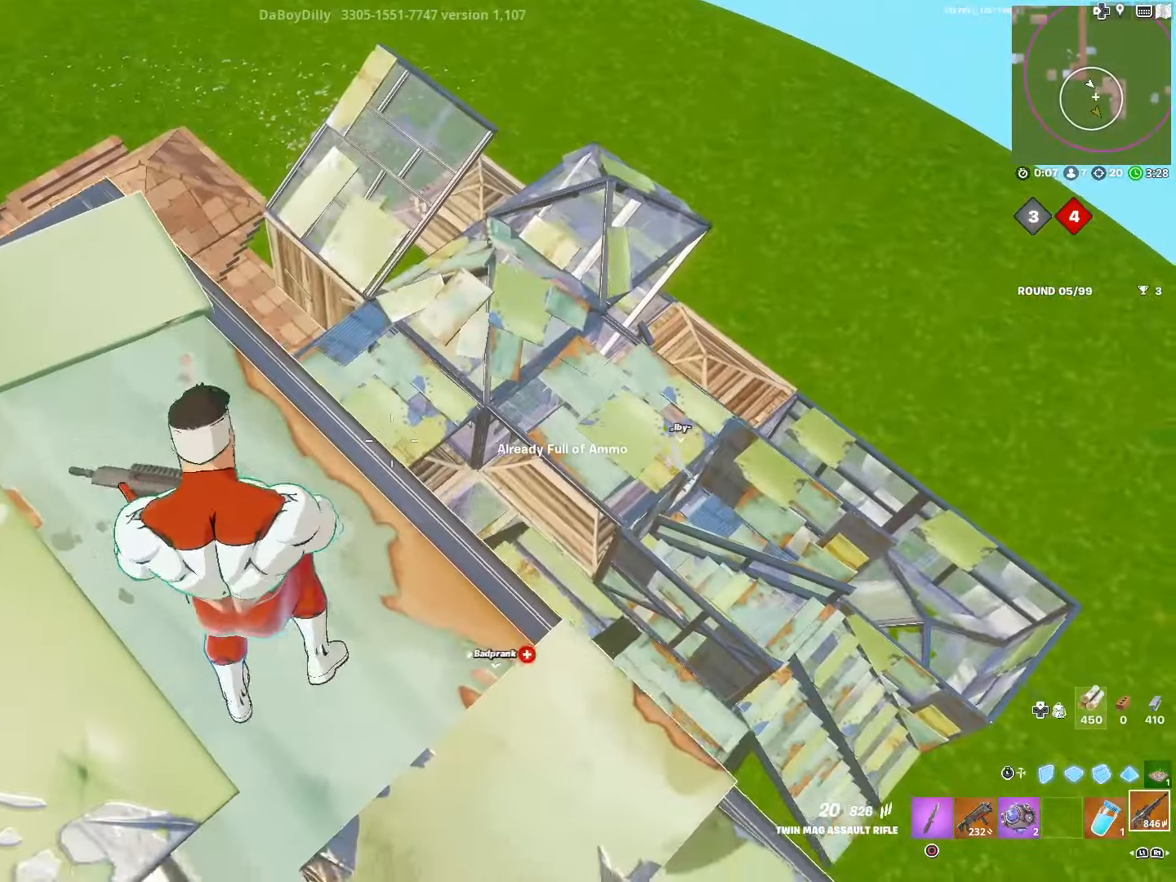
Gameplay with a controller (PlayStation layout); each line is a JSON object with the inputs held at the frame after it. "events" lists button and stick changes between this image and that frame as [ms after this image, input, new state], when the widget could be followed in between.
{"buttons": [], "left_stick": "up-left", "right_stick": "center", "events": [[50, "right_stick", "down"], [84, "left_stick", "right"], [200, "right_stick", "center"], [334, "left_stick", "center"], [400, "left_stick", "up-left"]]}
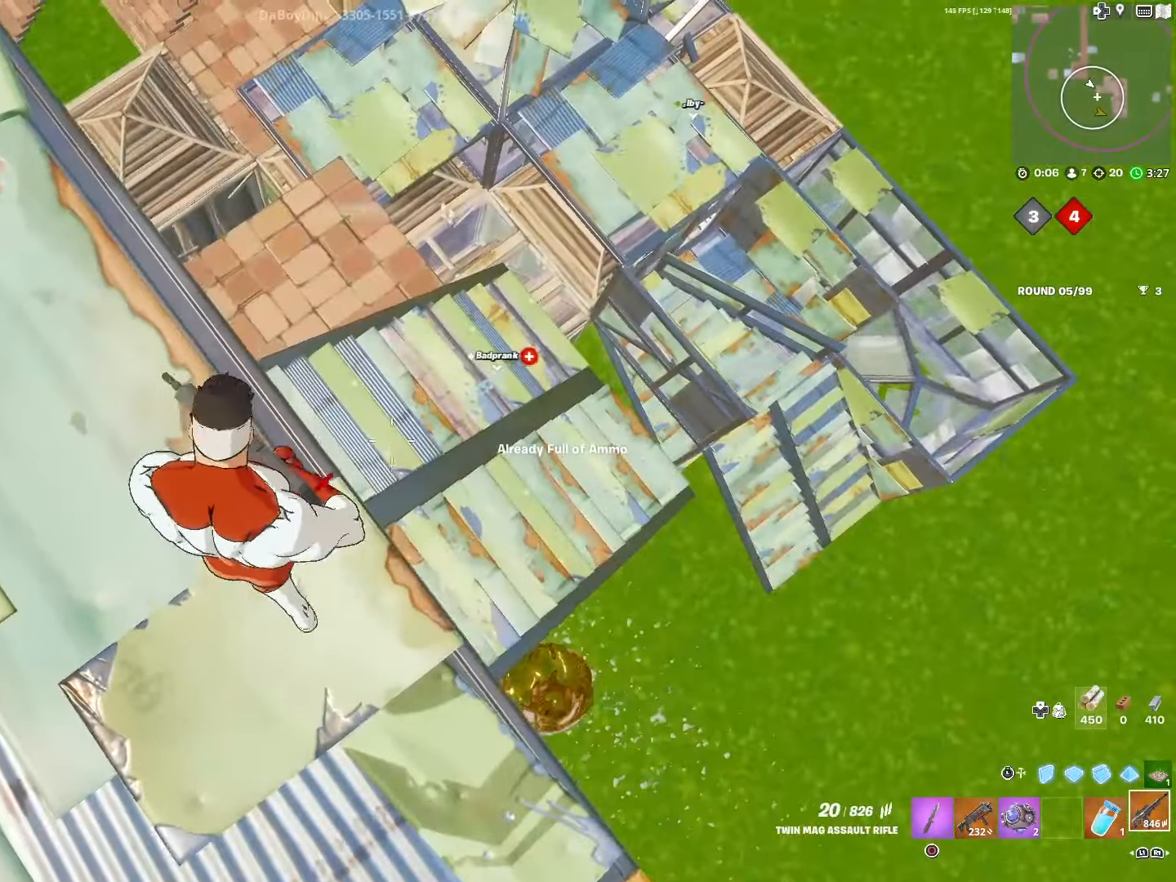
{"buttons": ["R1"], "left_stick": "up-right", "right_stick": "center", "events": [[167, "right_stick", "up-right"], [267, "left_stick", "up-right"], [300, "right_stick", "center"], [450, "R1", "down"]]}
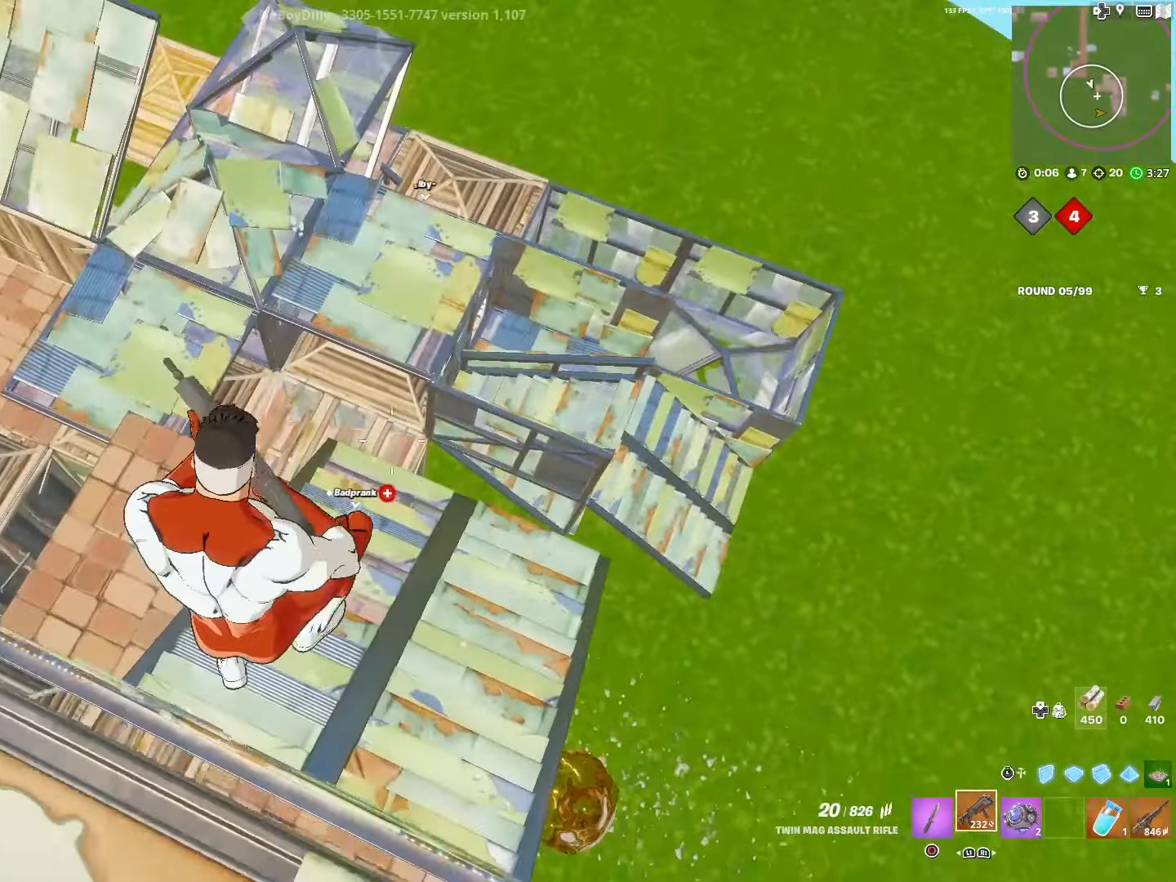
{"buttons": ["SQUARE"], "left_stick": "up-right", "right_stick": "center", "events": [[84, "R1", "up"], [250, "SQUARE", "down"], [367, "SQUARE", "up"], [450, "SQUARE", "down"]]}
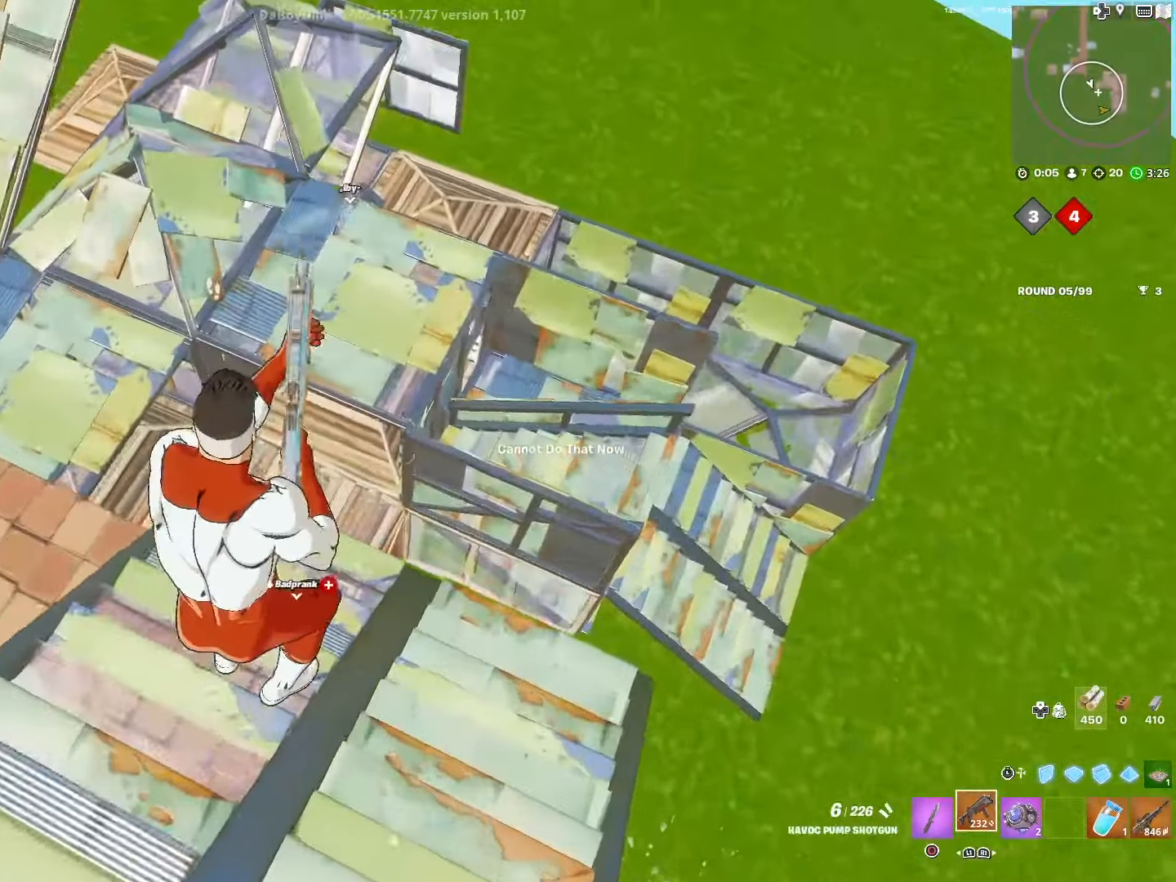
{"buttons": [], "left_stick": "right", "right_stick": "center", "events": [[84, "SQUARE", "up"], [234, "SQUARE", "down"], [234, "right_stick", "down-left"], [284, "L1", "down"], [350, "SQUARE", "up"], [417, "L1", "up"], [417, "left_stick", "right"], [450, "right_stick", "center"]]}
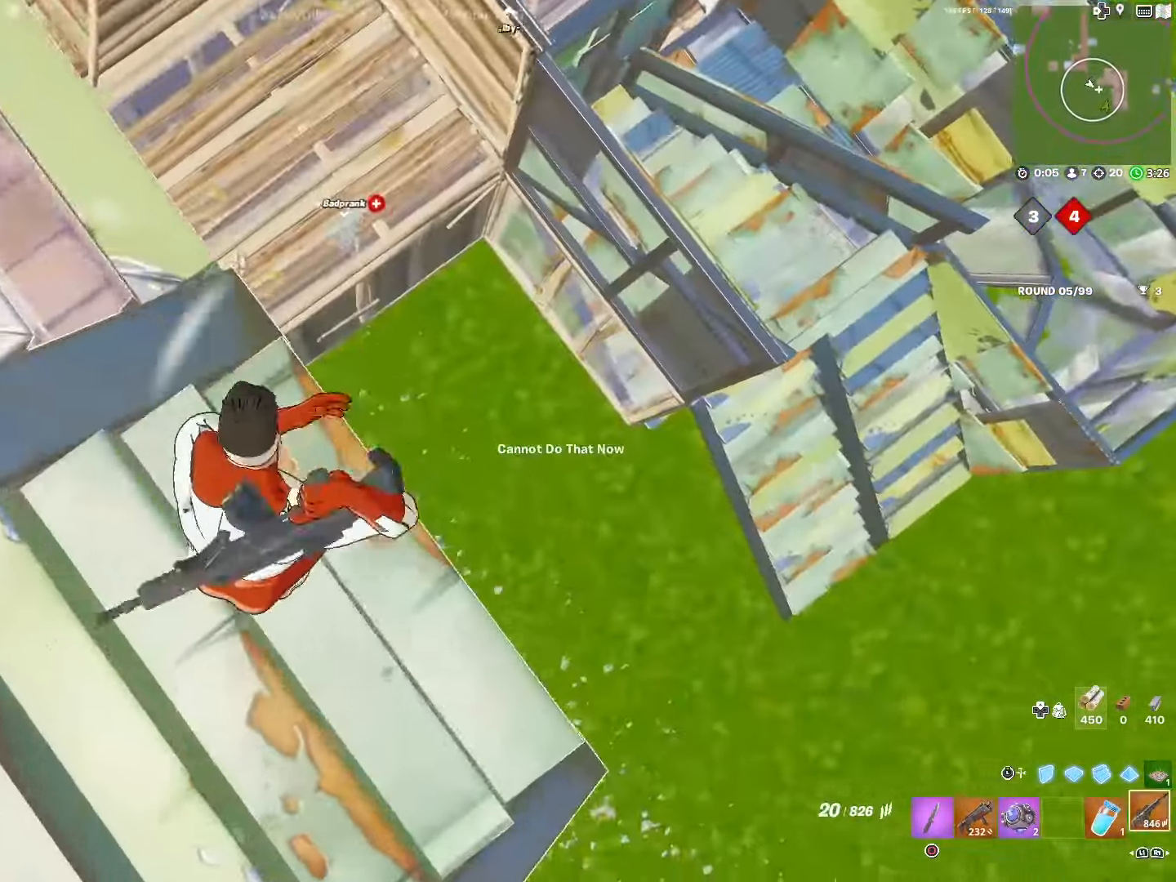
{"buttons": [], "left_stick": "down-left", "right_stick": "center", "events": [[84, "left_stick", "down-right"], [100, "SQUARE", "down"], [200, "SQUARE", "up"], [267, "left_stick", "center"], [417, "left_stick", "down-left"]]}
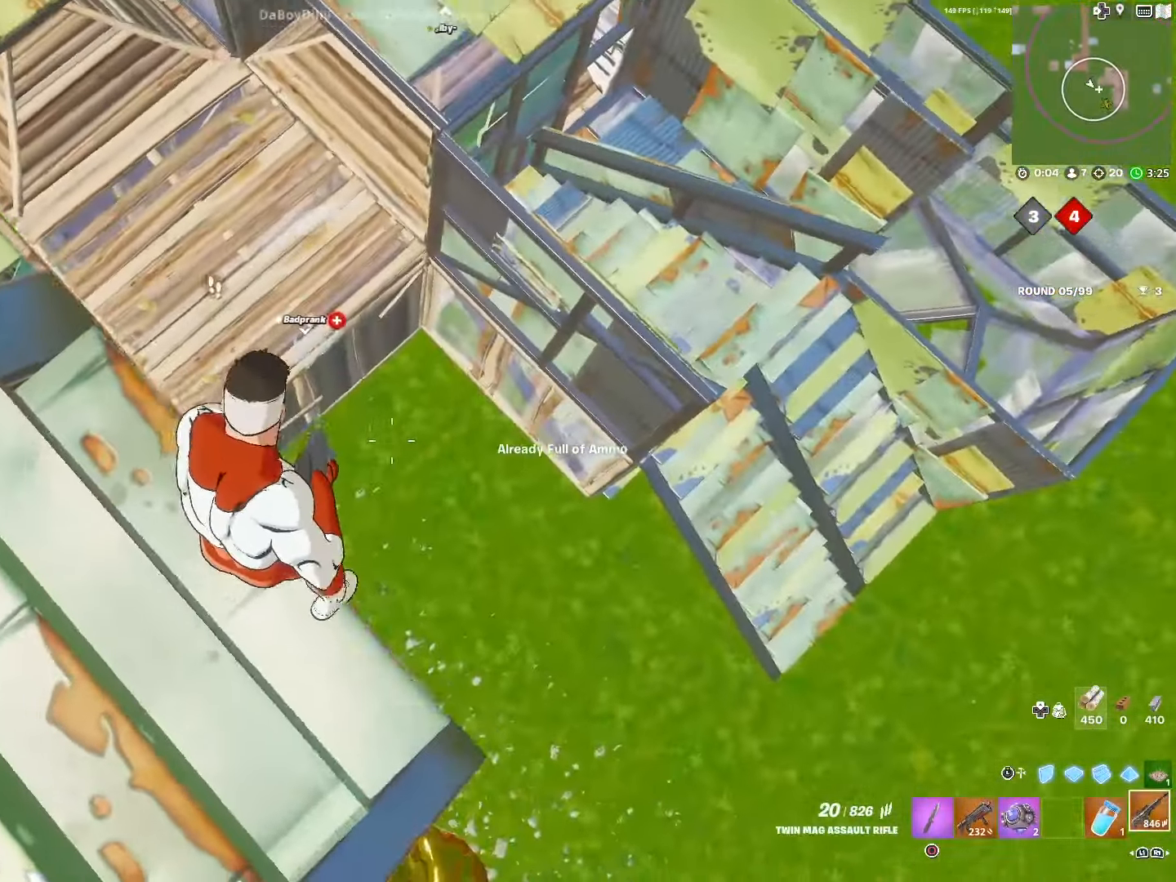
{"buttons": [], "left_stick": "left", "right_stick": "center", "events": [[34, "left_stick", "left"], [234, "right_stick", "up-right"], [400, "right_stick", "center"]]}
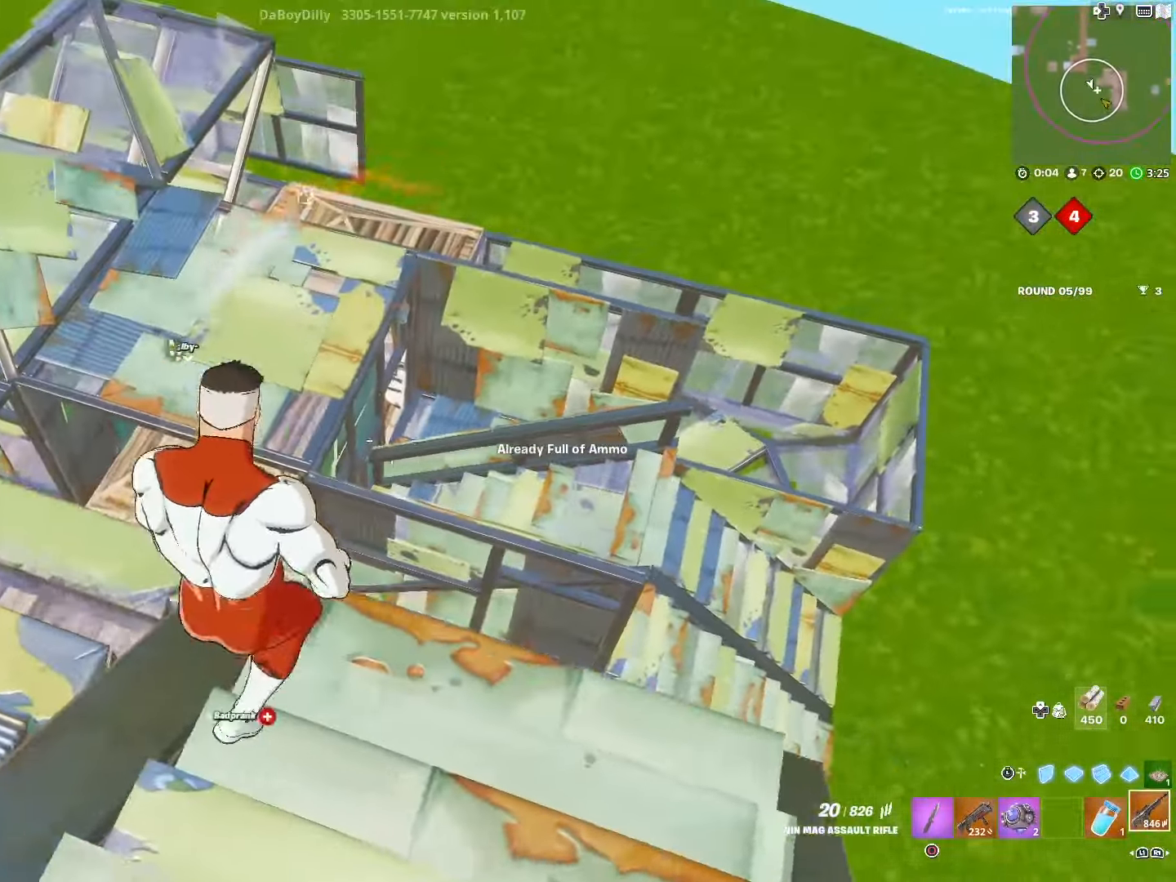
{"buttons": [], "left_stick": "up-left", "right_stick": "down-left", "events": [[334, "right_stick", "left"], [384, "right_stick", "down-left"], [434, "left_stick", "up-left"]]}
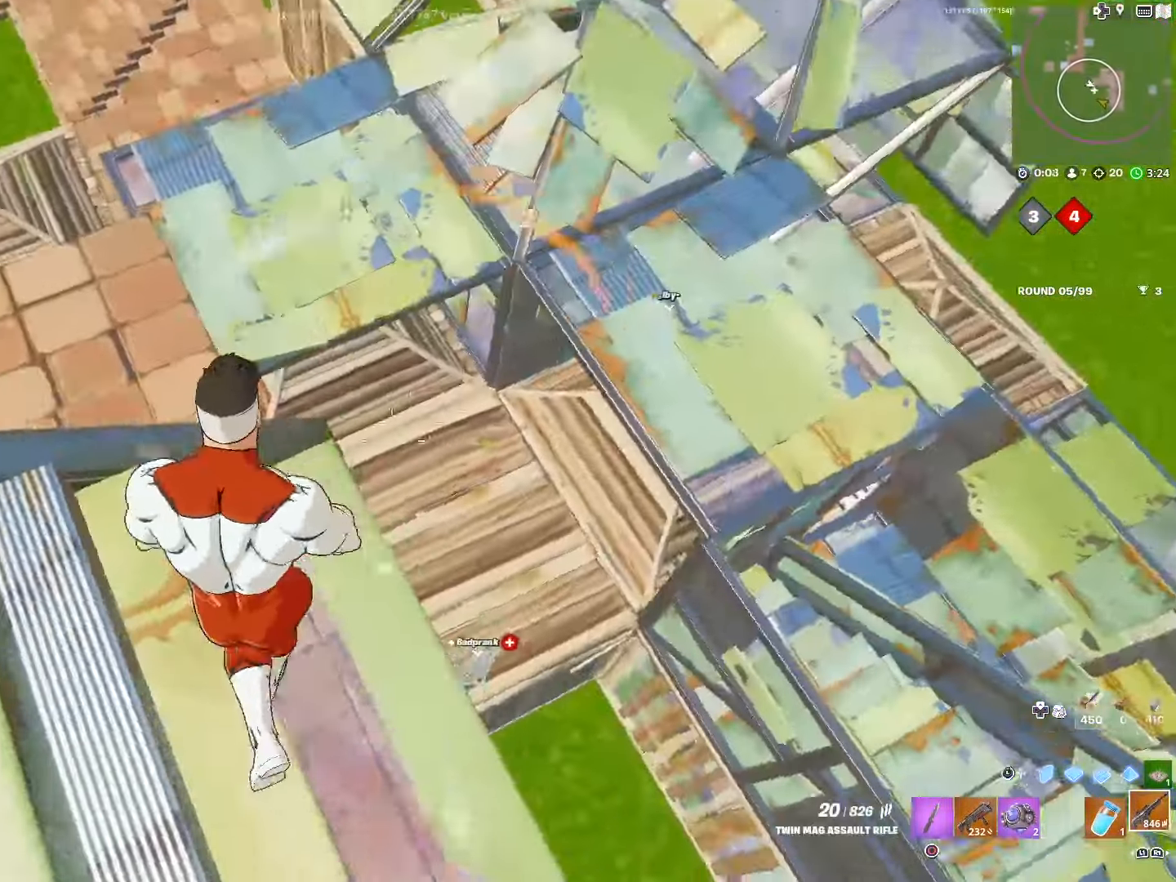
{"buttons": ["R2"], "left_stick": "up-left", "right_stick": "center", "events": [[67, "right_stick", "center"], [117, "left_stick", "up-right"], [250, "left_stick", "down-right"], [334, "R2", "down"], [350, "left_stick", "down-left"], [450, "left_stick", "up-left"]]}
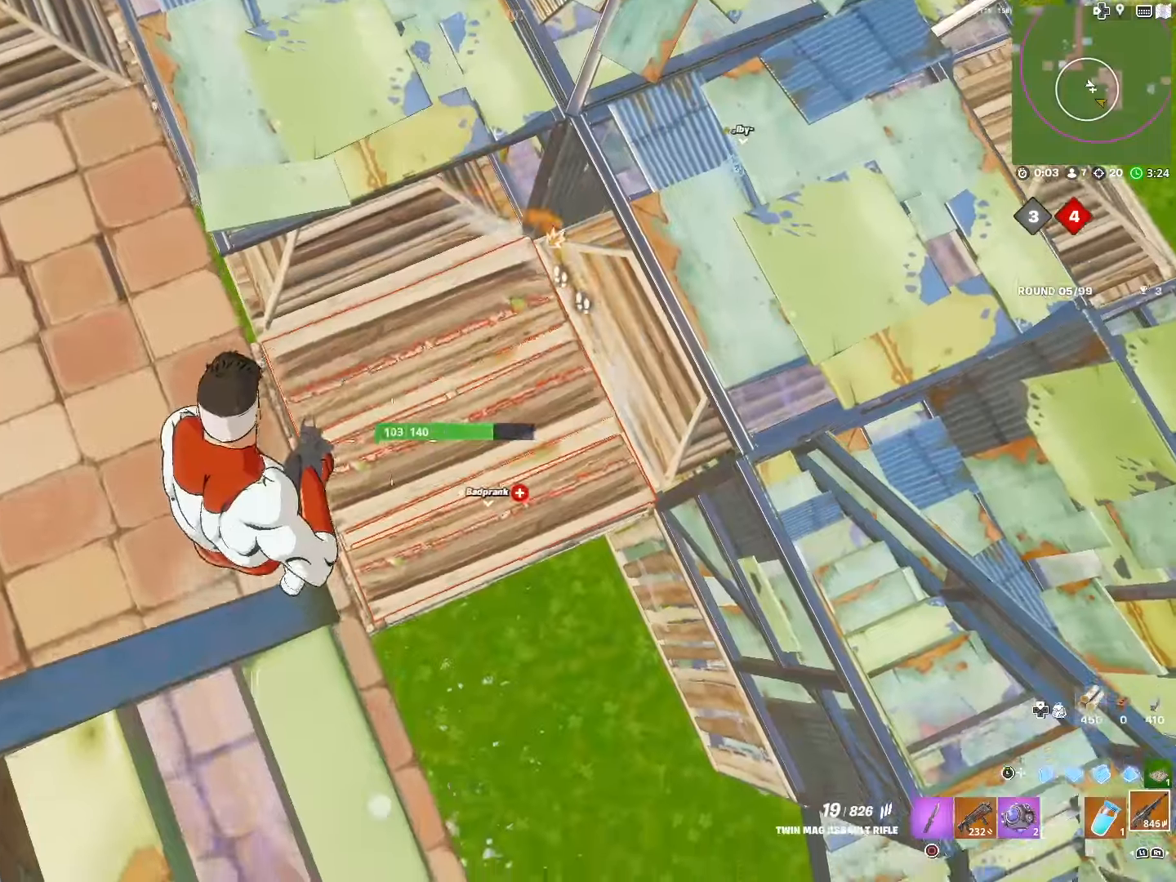
{"buttons": ["R2"], "left_stick": "down", "right_stick": "center", "events": [[317, "left_stick", "down-left"], [450, "left_stick", "down"]]}
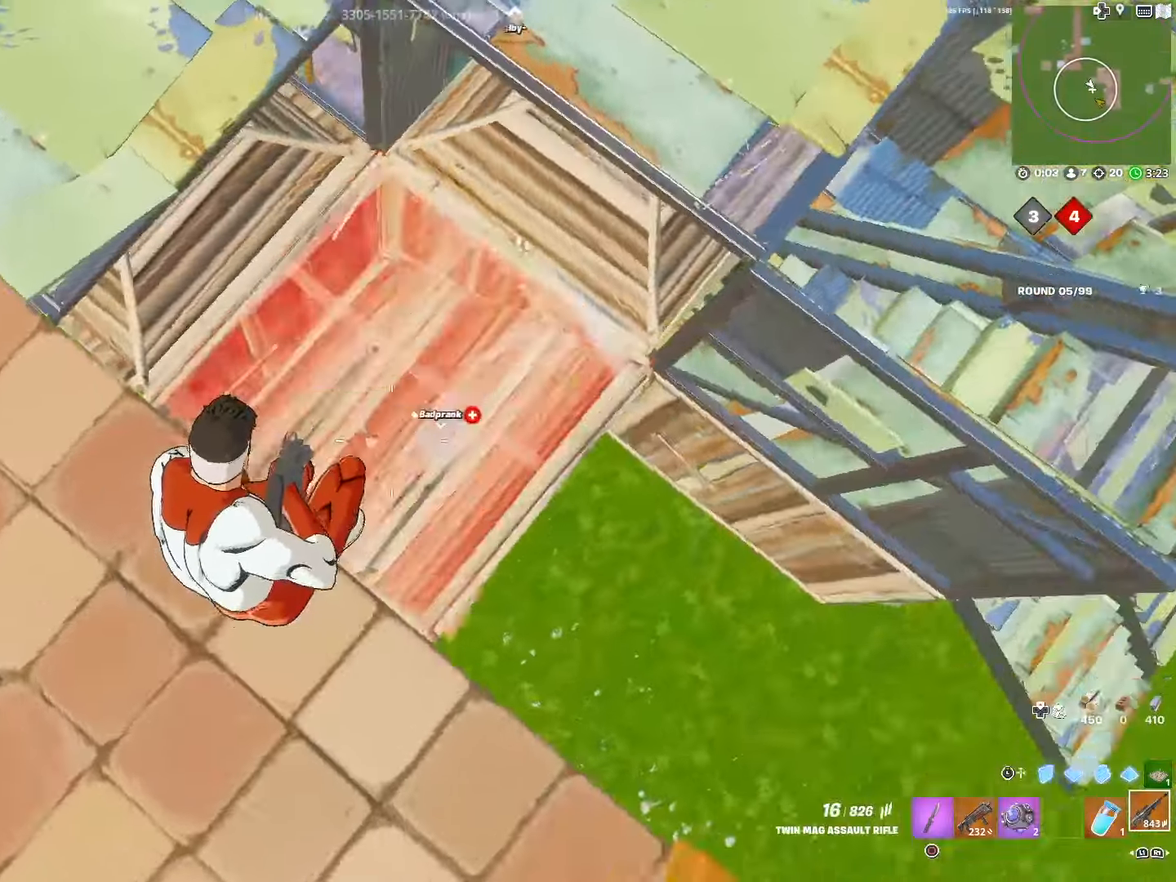
{"buttons": ["R2"], "left_stick": "down-right", "right_stick": "center", "events": [[83, "left_stick", "center"], [167, "left_stick", "up"], [250, "left_stick", "up-right"], [500, "left_stick", "down-right"]]}
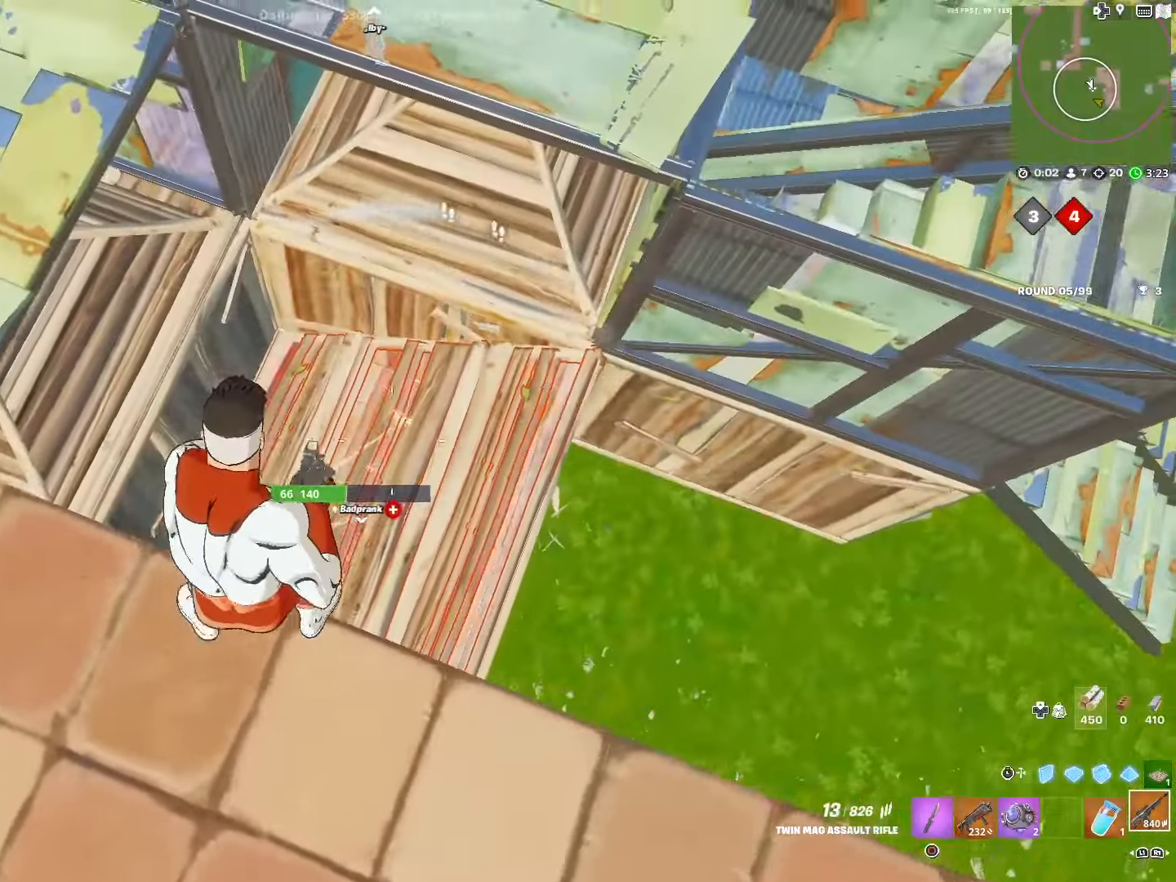
{"buttons": ["R2"], "left_stick": "left", "right_stick": "center", "events": [[217, "left_stick", "center"], [267, "left_stick", "up"], [333, "left_stick", "left"]]}
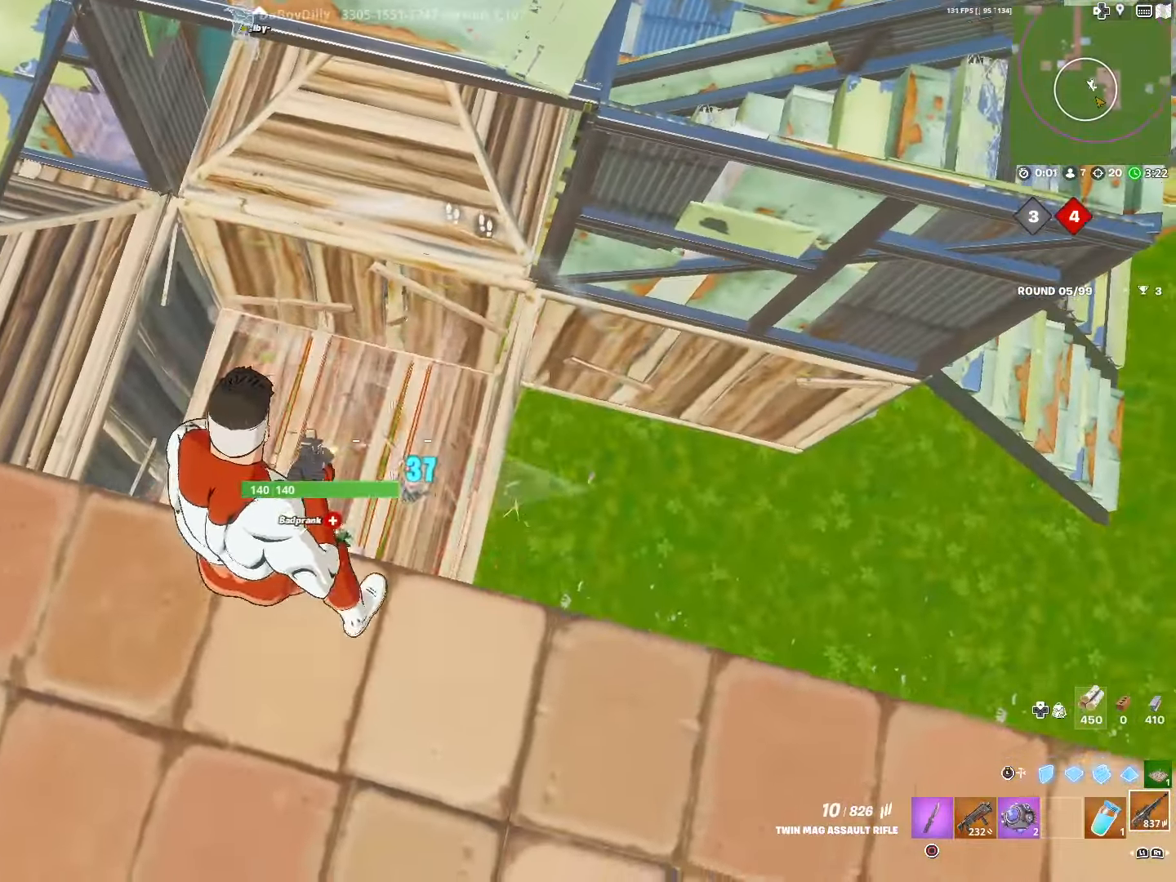
{"buttons": ["R2"], "left_stick": "down-left", "right_stick": "center", "events": [[33, "left_stick", "up-left"], [183, "left_stick", "up-right"], [300, "left_stick", "center"], [483, "left_stick", "down-left"]]}
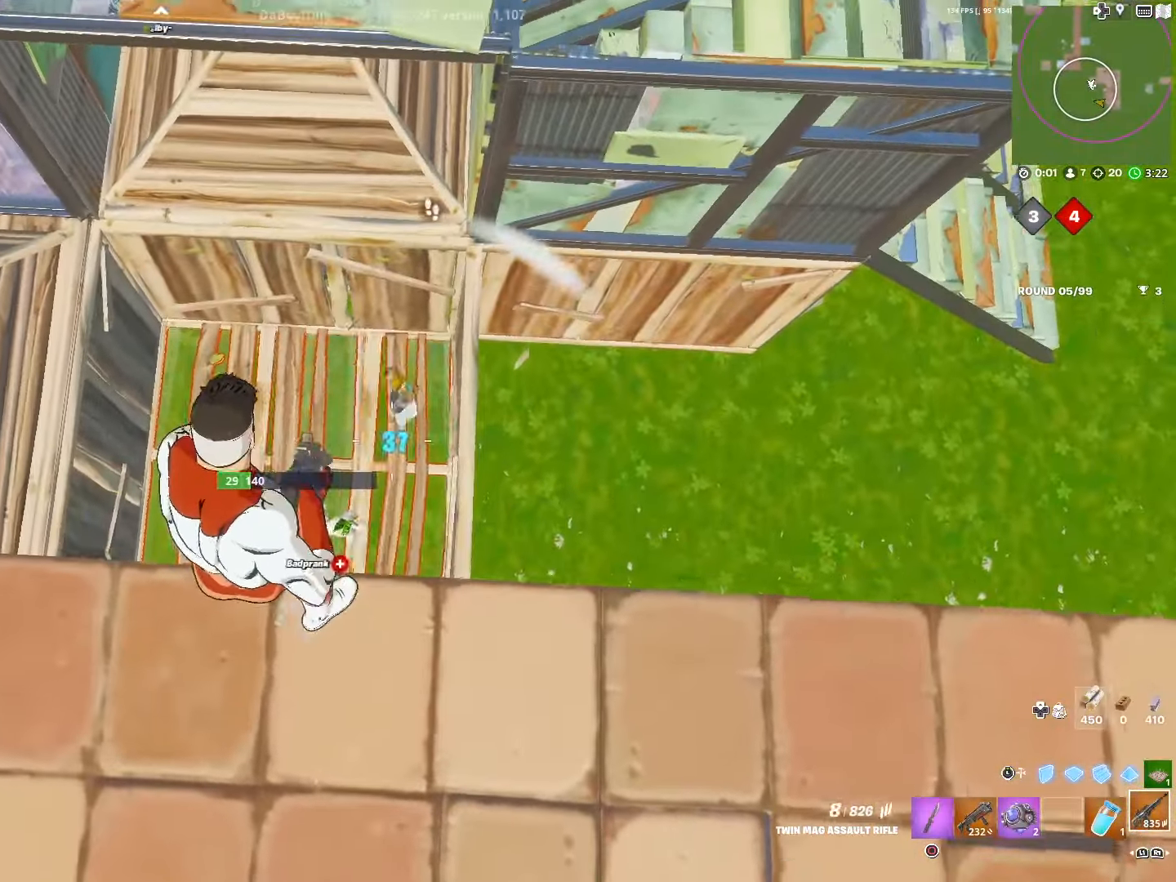
{"buttons": ["R2"], "left_stick": "left", "right_stick": "center", "events": [[367, "left_stick", "left"]]}
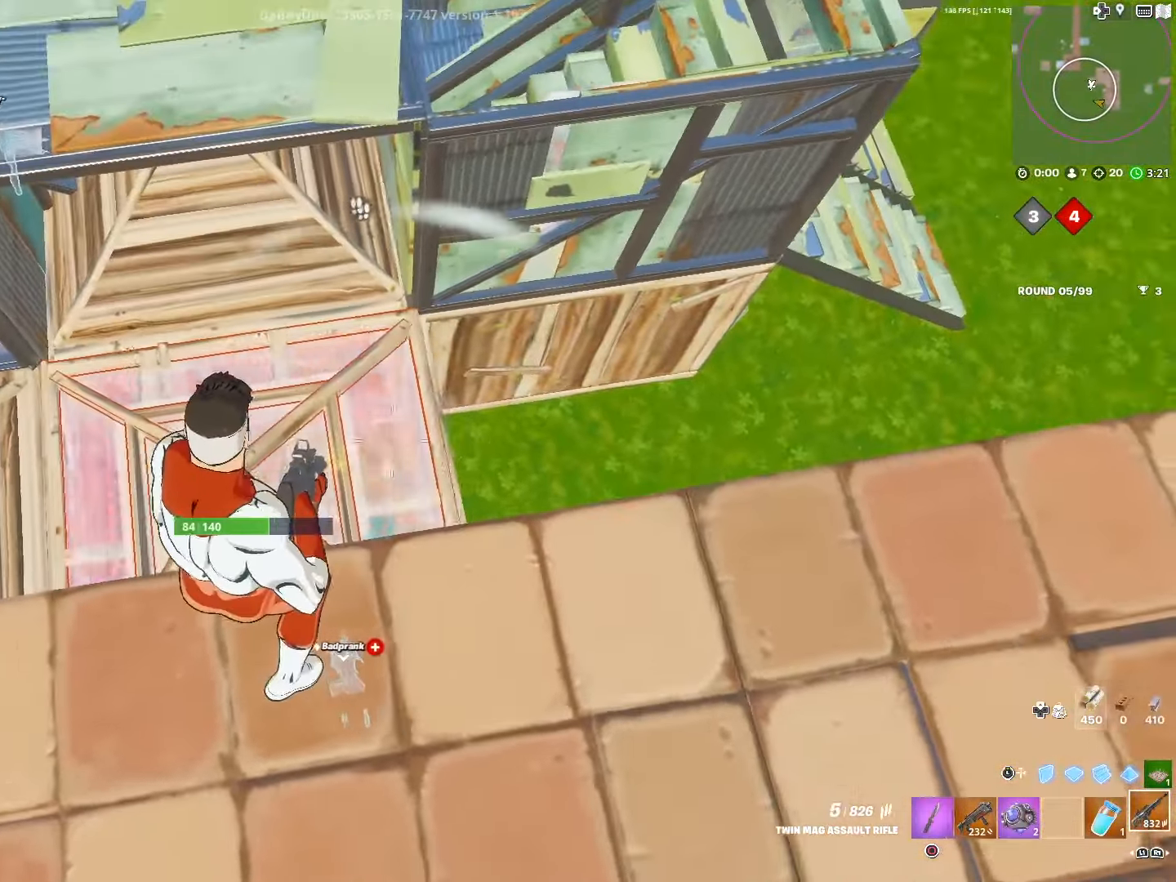
{"buttons": ["R2"], "left_stick": "left", "right_stick": "center", "events": []}
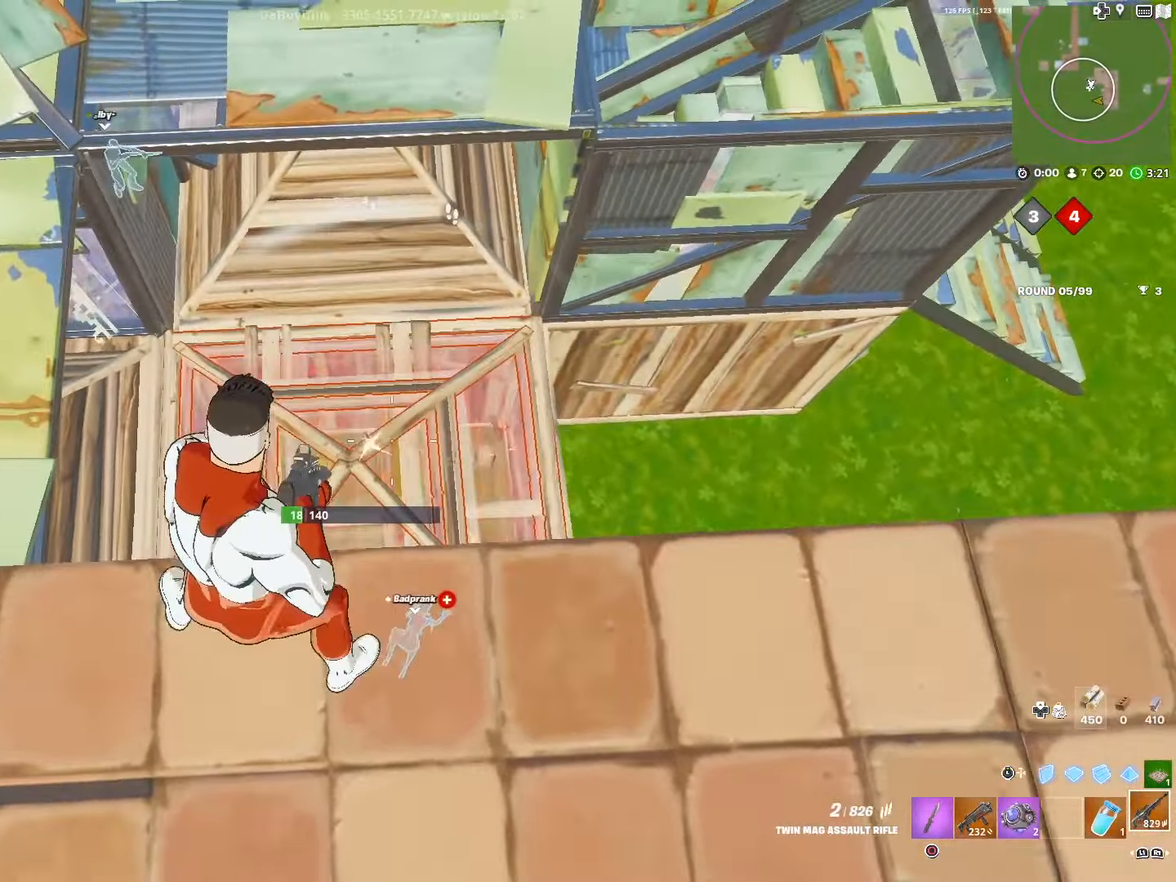
{"buttons": [], "left_stick": "down-right", "right_stick": "up", "events": [[17, "left_stick", "center"], [83, "left_stick", "down-right"], [133, "SQUARE", "down"], [150, "R2", "up"], [233, "SQUARE", "up"], [367, "right_stick", "up"]]}
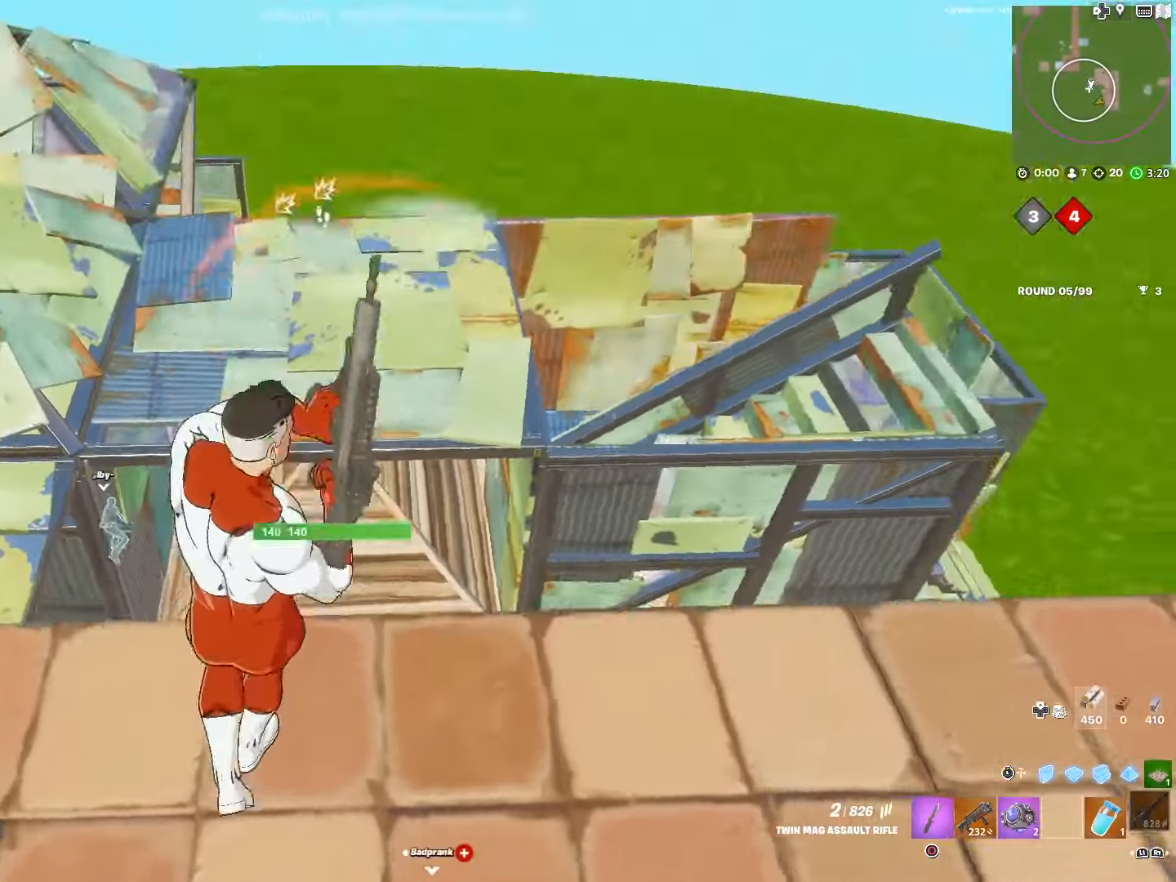
{"buttons": [], "left_stick": "right", "right_stick": "right", "events": [[100, "right_stick", "center"], [483, "left_stick", "right"], [483, "right_stick", "right"]]}
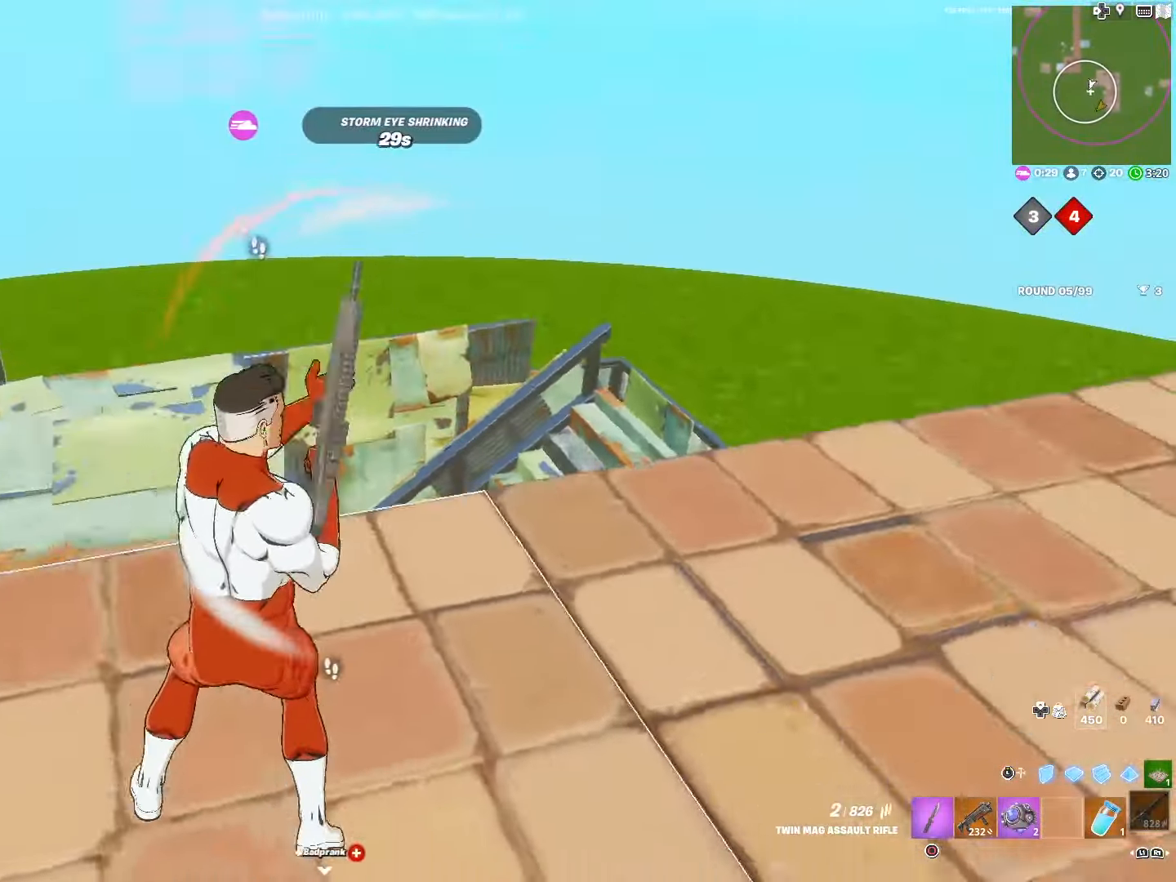
{"buttons": [], "left_stick": "right", "right_stick": "down-left", "events": [[17, "right_stick", "up-right"], [100, "left_stick", "up-right"], [150, "right_stick", "left"], [200, "right_stick", "down-left"], [417, "left_stick", "right"]]}
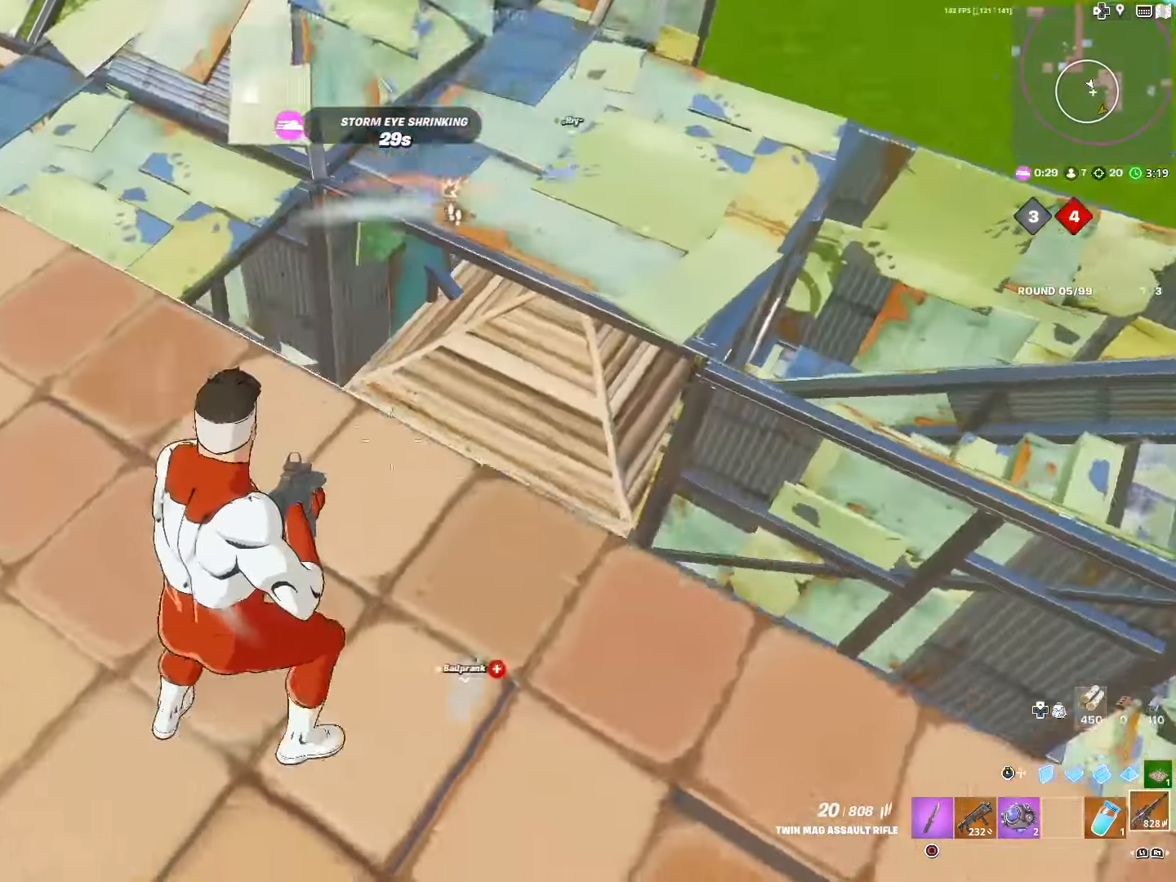
{"buttons": [], "left_stick": "down-right", "right_stick": "center", "events": [[217, "right_stick", "center"], [450, "left_stick", "down-right"]]}
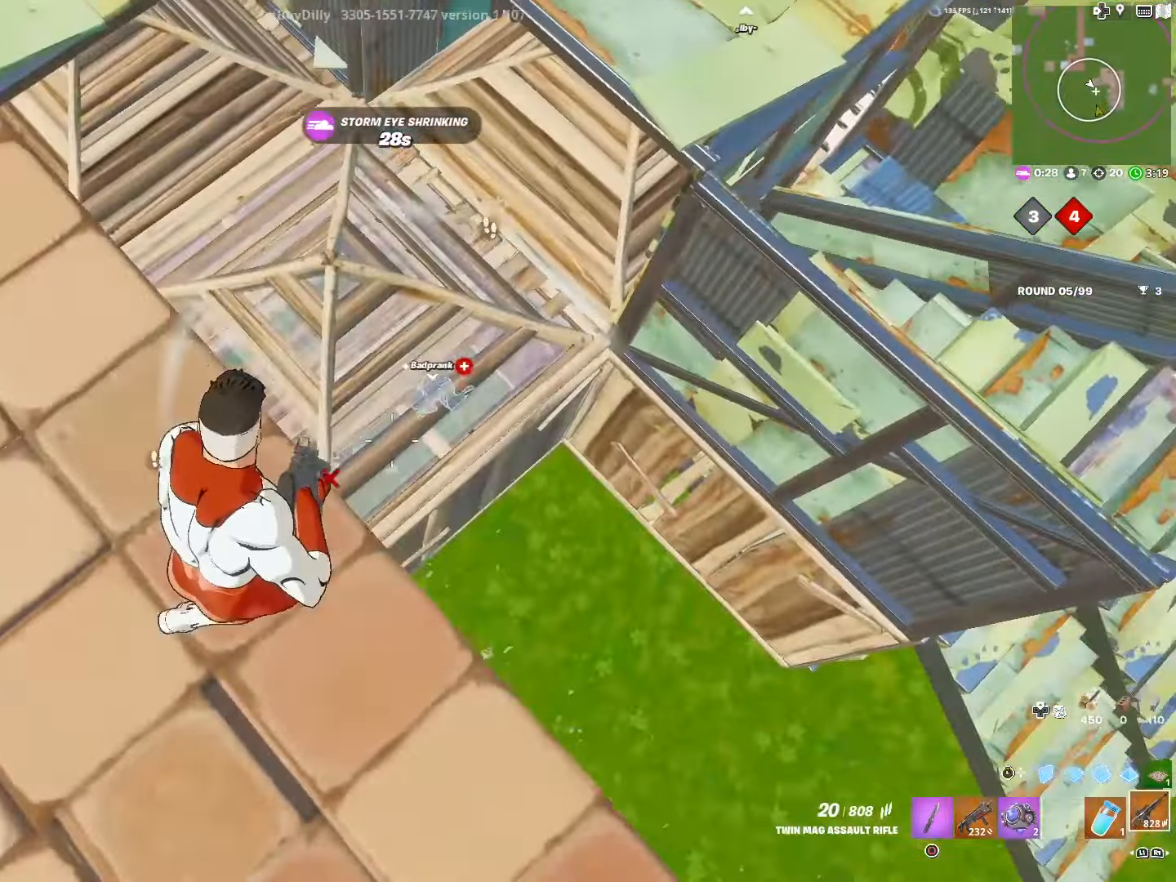
{"buttons": [], "left_stick": "down-right", "right_stick": "center", "events": [[150, "right_stick", "up-right"], [400, "right_stick", "center"]]}
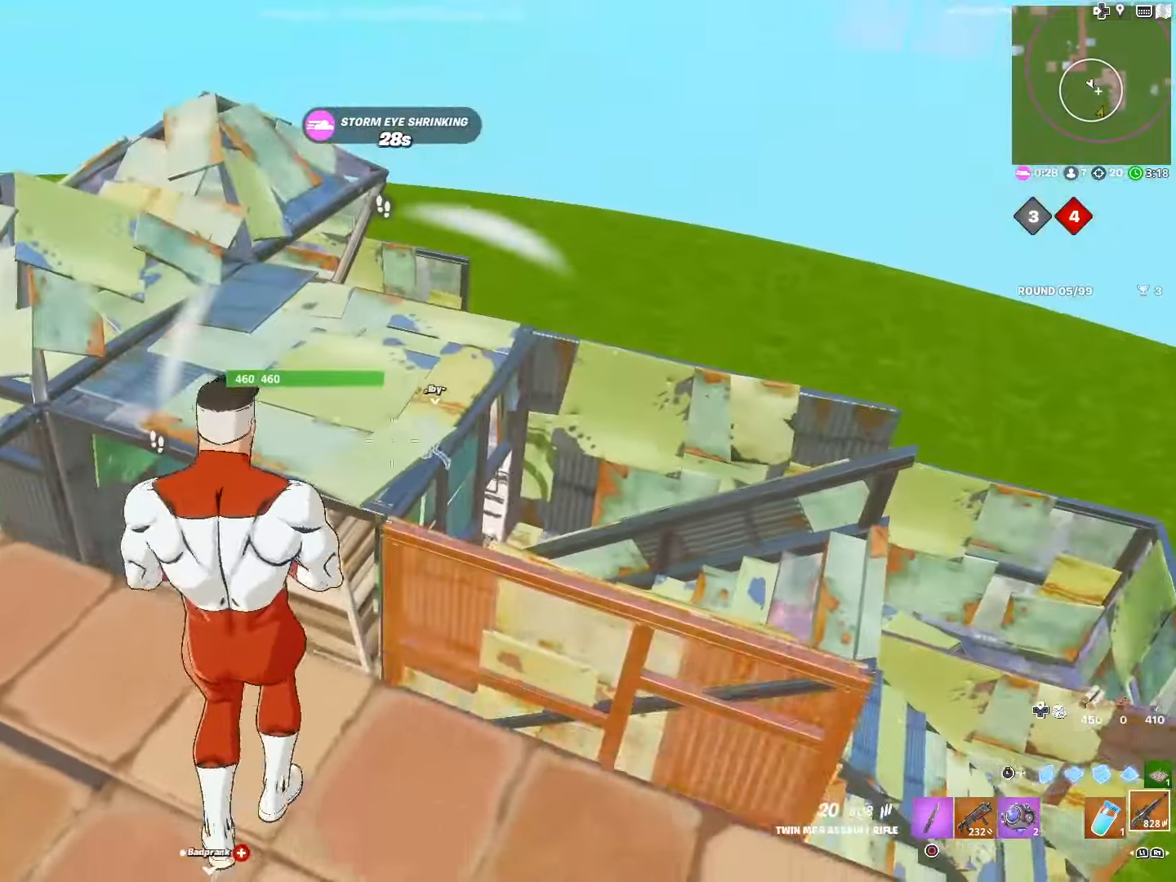
{"buttons": ["R1"], "left_stick": "right", "right_stick": "center", "events": [[50, "left_stick", "down-left"], [233, "right_stick", "left"], [283, "left_stick", "up-left"], [383, "left_stick", "right"], [383, "right_stick", "center"], [467, "R1", "down"]]}
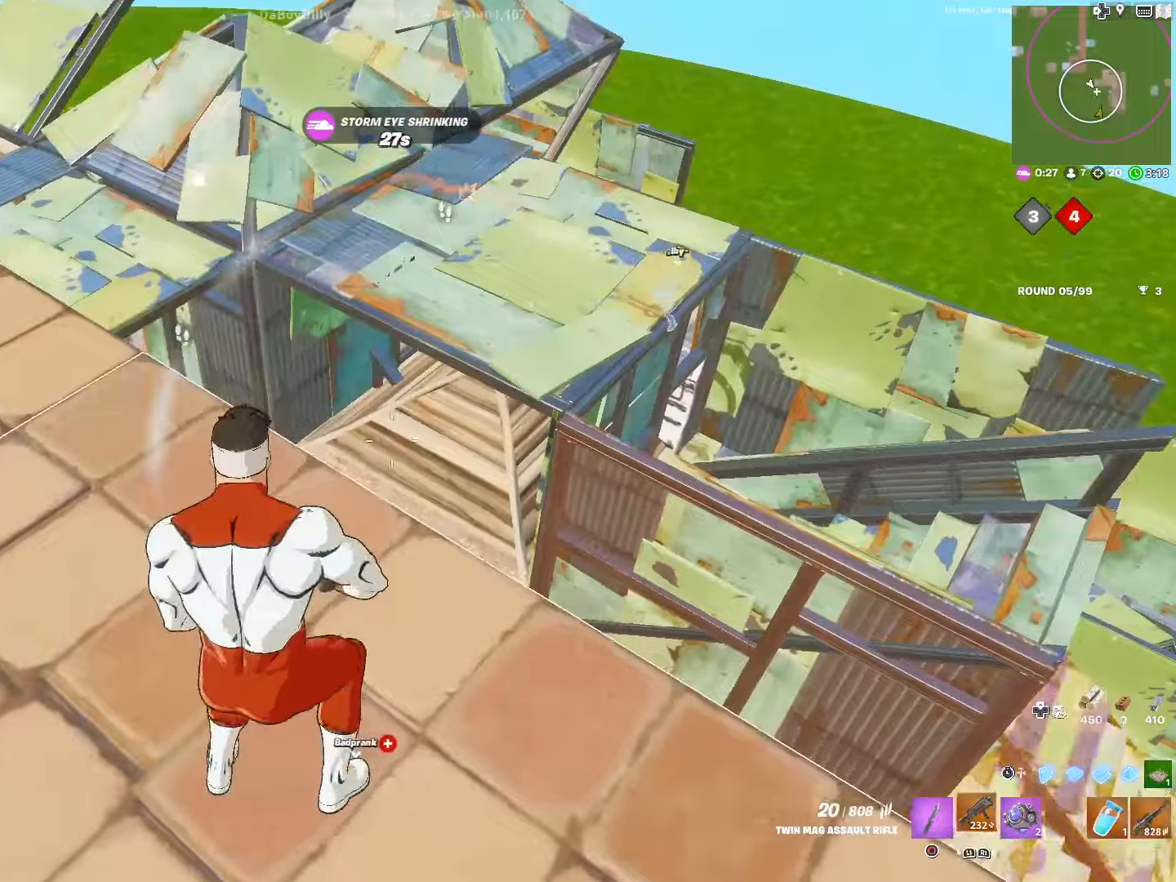
{"buttons": ["SQUARE"], "left_stick": "down-right", "right_stick": "center", "events": [[50, "right_stick", "left"], [100, "R1", "up"], [100, "left_stick", "down-right"], [217, "SQUARE", "down"], [250, "right_stick", "center"], [333, "SQUARE", "up"], [417, "SQUARE", "down"]]}
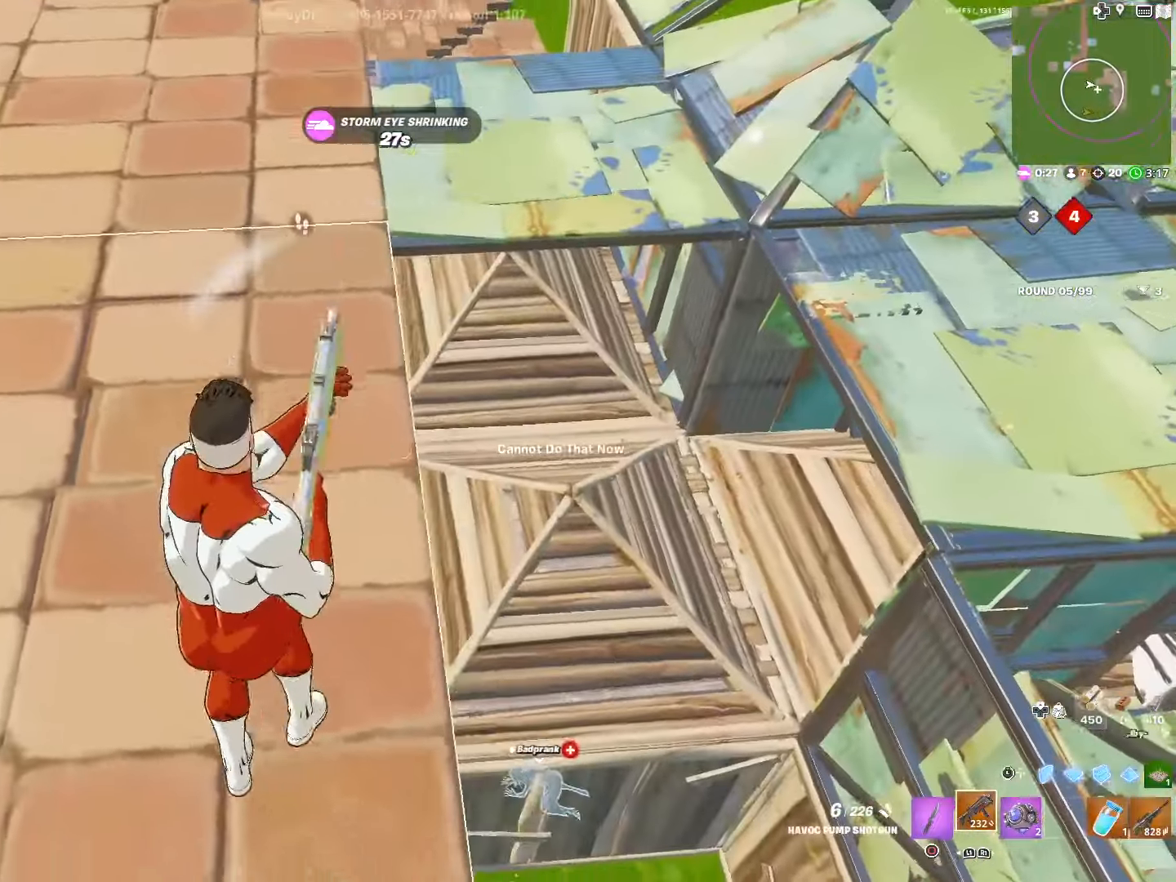
{"buttons": [], "left_stick": "center", "right_stick": "down", "events": [[33, "SQUARE", "up"], [100, "L1", "down"], [133, "SQUARE", "down"], [150, "left_stick", "down"], [250, "L1", "up"], [250, "SQUARE", "up"], [267, "left_stick", "down-right"], [400, "right_stick", "down"], [417, "left_stick", "center"]]}
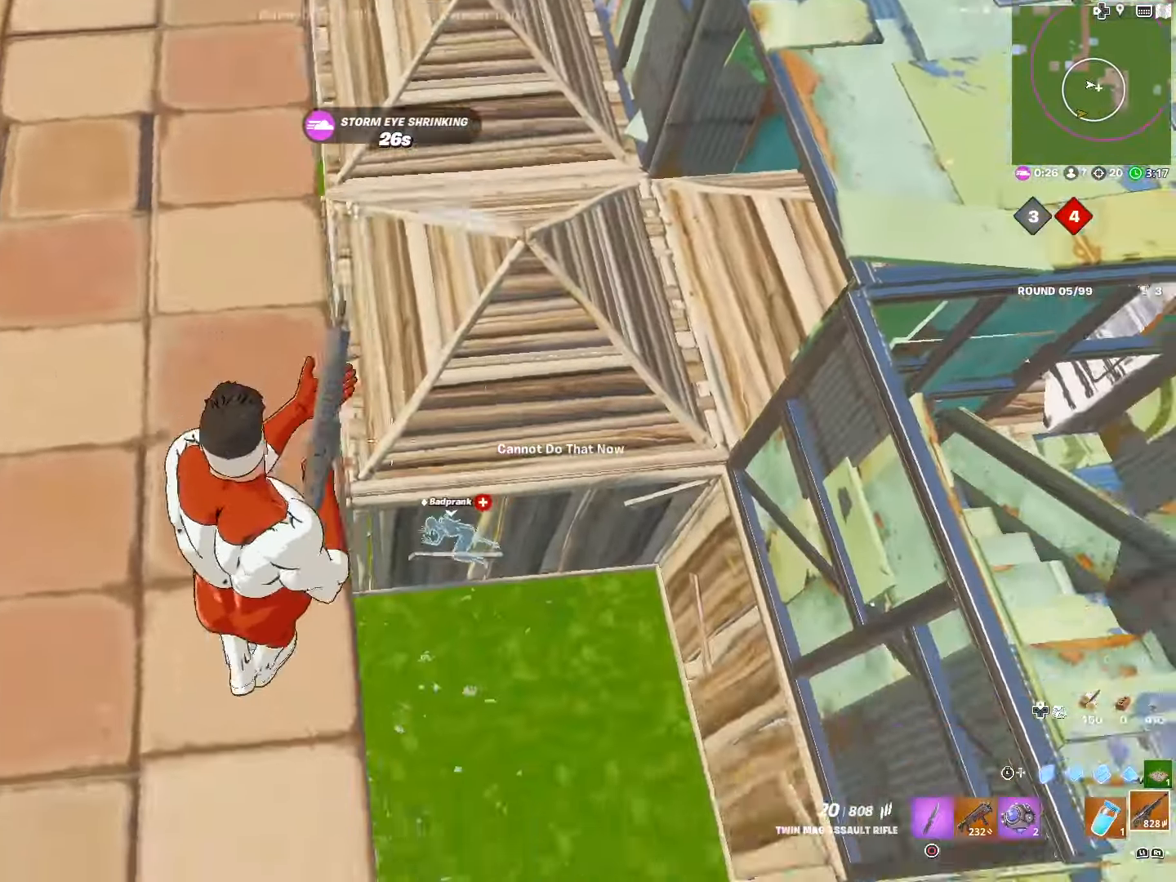
{"buttons": ["R2"], "left_stick": "right", "right_stick": "center", "events": [[33, "right_stick", "down-right"], [117, "R2", "down"], [150, "right_stick", "center"], [167, "left_stick", "right"], [300, "left_stick", "center"], [467, "left_stick", "right"]]}
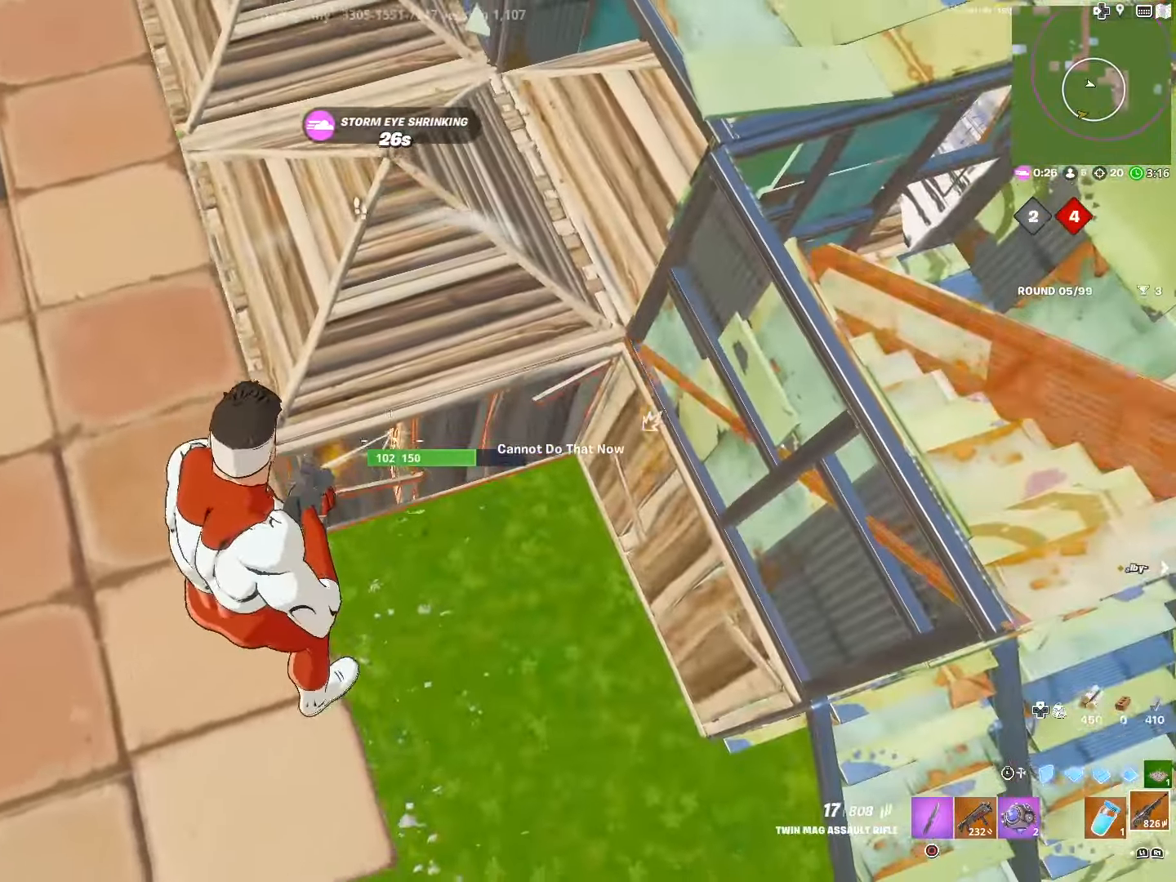
{"buttons": ["R2"], "left_stick": "right", "right_stick": "center", "events": [[133, "left_stick", "center"], [283, "left_stick", "right"]]}
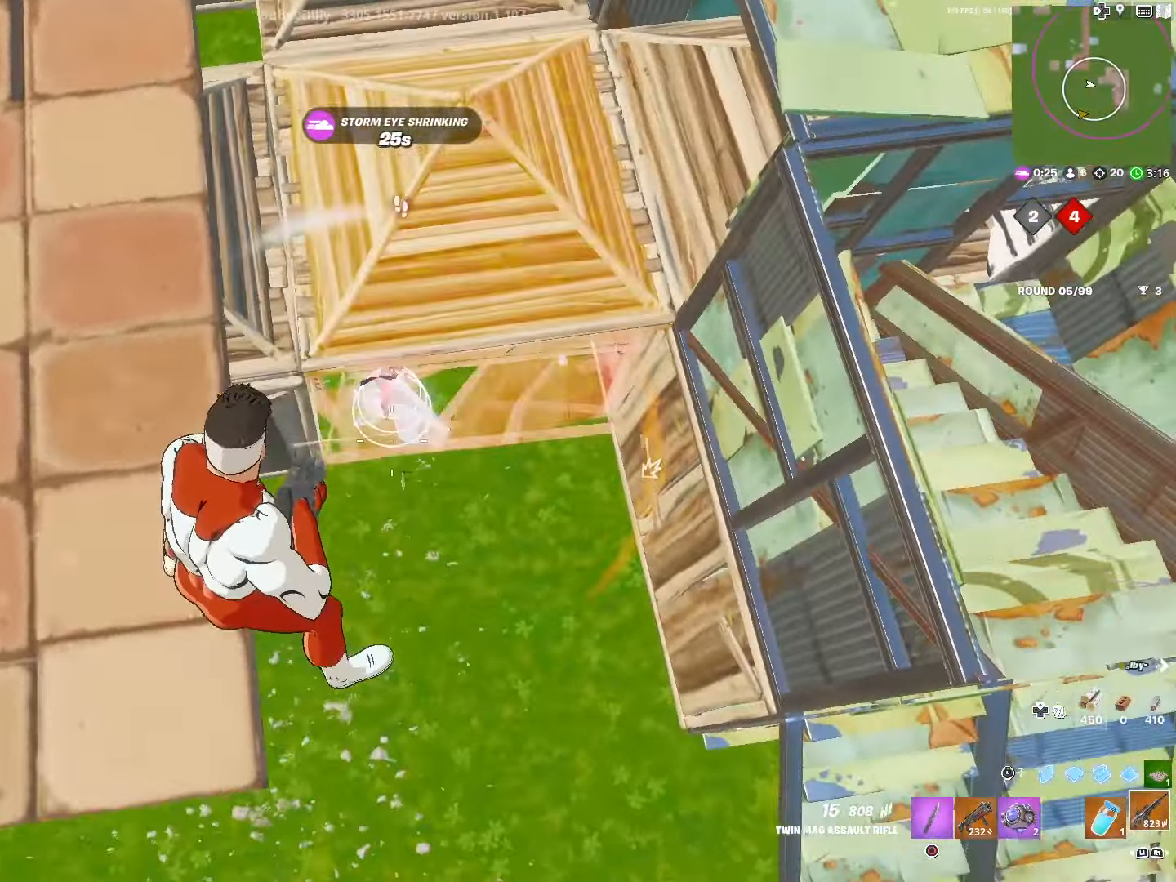
{"buttons": [], "left_stick": "left", "right_stick": "center", "events": [[50, "left_stick", "up-right"], [150, "left_stick", "up"], [283, "R1", "down"], [450, "R1", "up"], [450, "R2", "up"], [500, "left_stick", "left"]]}
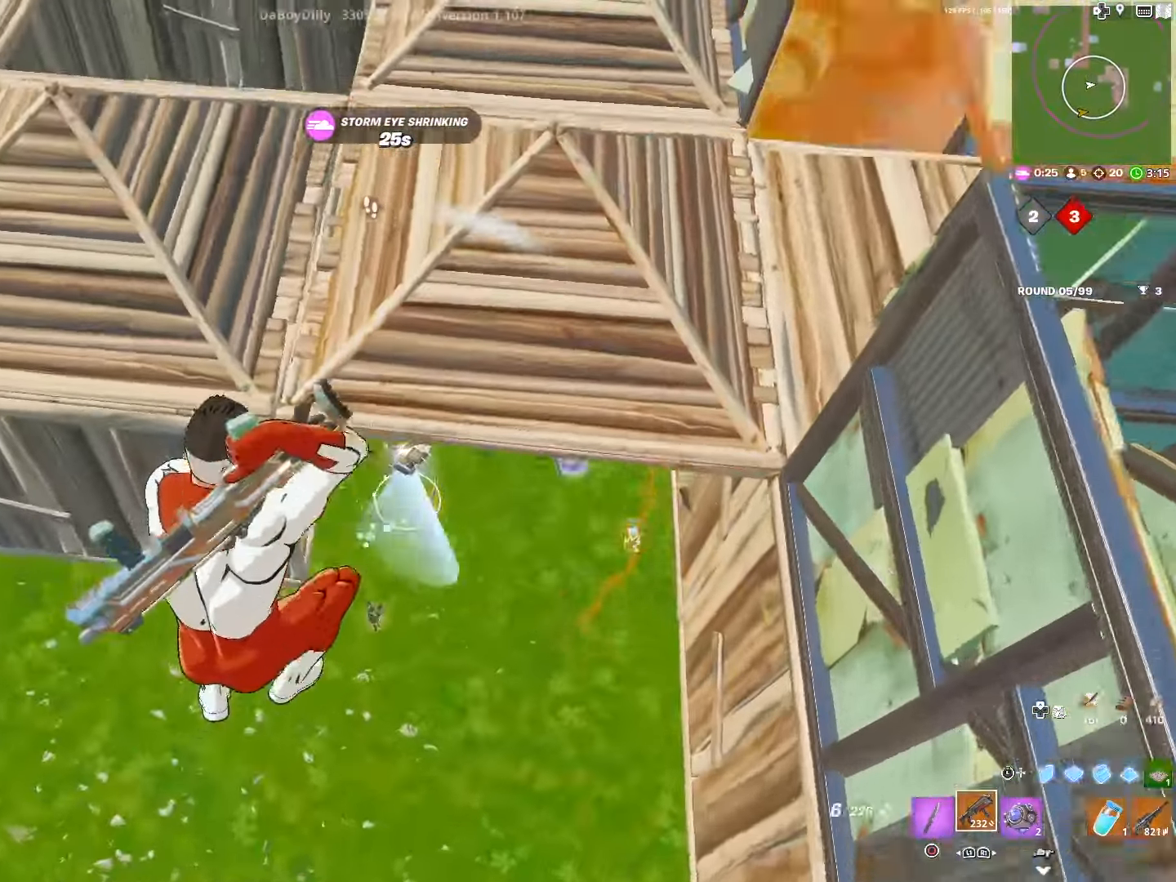
{"buttons": ["R2", "L3"], "left_stick": "right", "right_stick": "up-right", "events": [[150, "right_stick", "left"], [167, "left_stick", "center"], [250, "left_stick", "right"], [350, "right_stick", "up-right"], [400, "R2", "down"], [483, "L3", "down"]]}
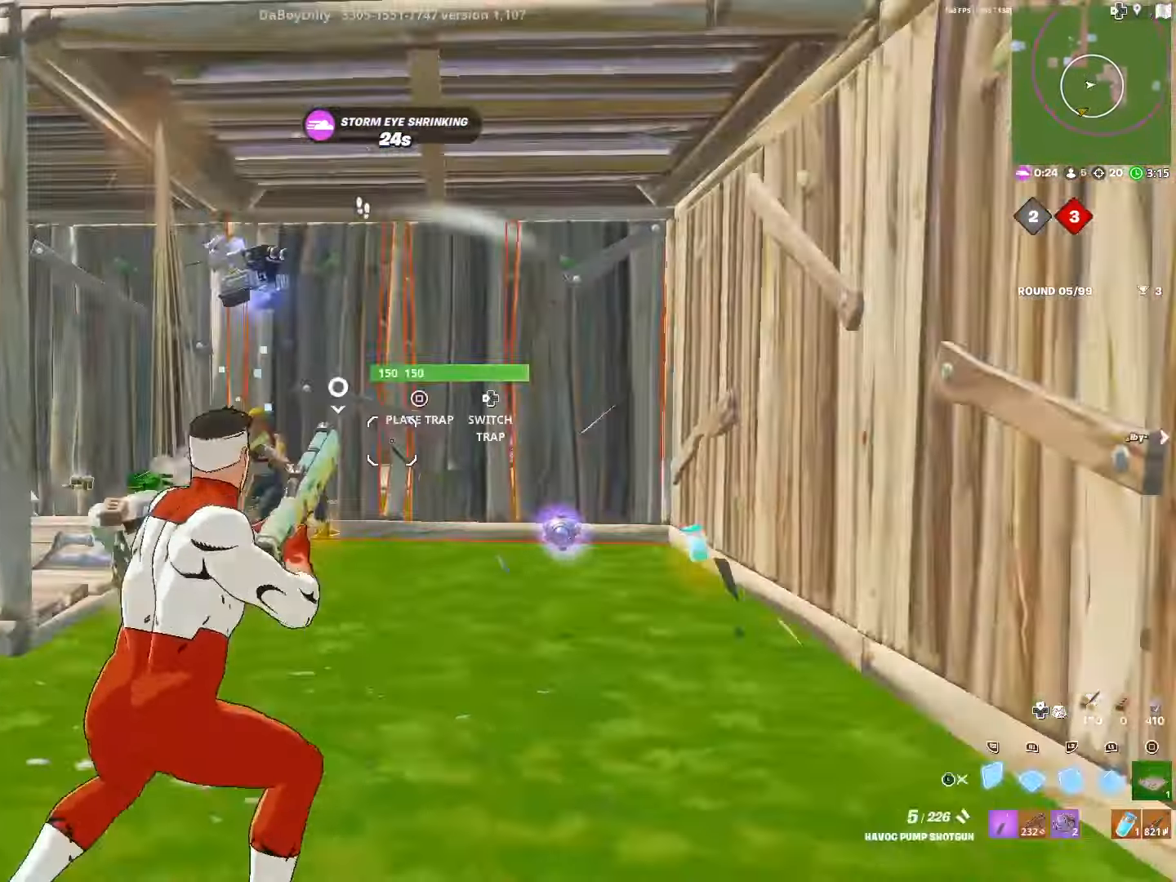
{"buttons": ["R2"], "left_stick": "up-right", "right_stick": "down", "events": [[17, "R2", "up"], [33, "right_stick", "center"], [100, "L3", "up"], [100, "R2", "down"], [217, "left_stick", "up-right"], [283, "R2", "up"], [300, "TRIANGLE", "down"], [400, "R2", "down"], [450, "TRIANGLE", "up"], [467, "right_stick", "down"]]}
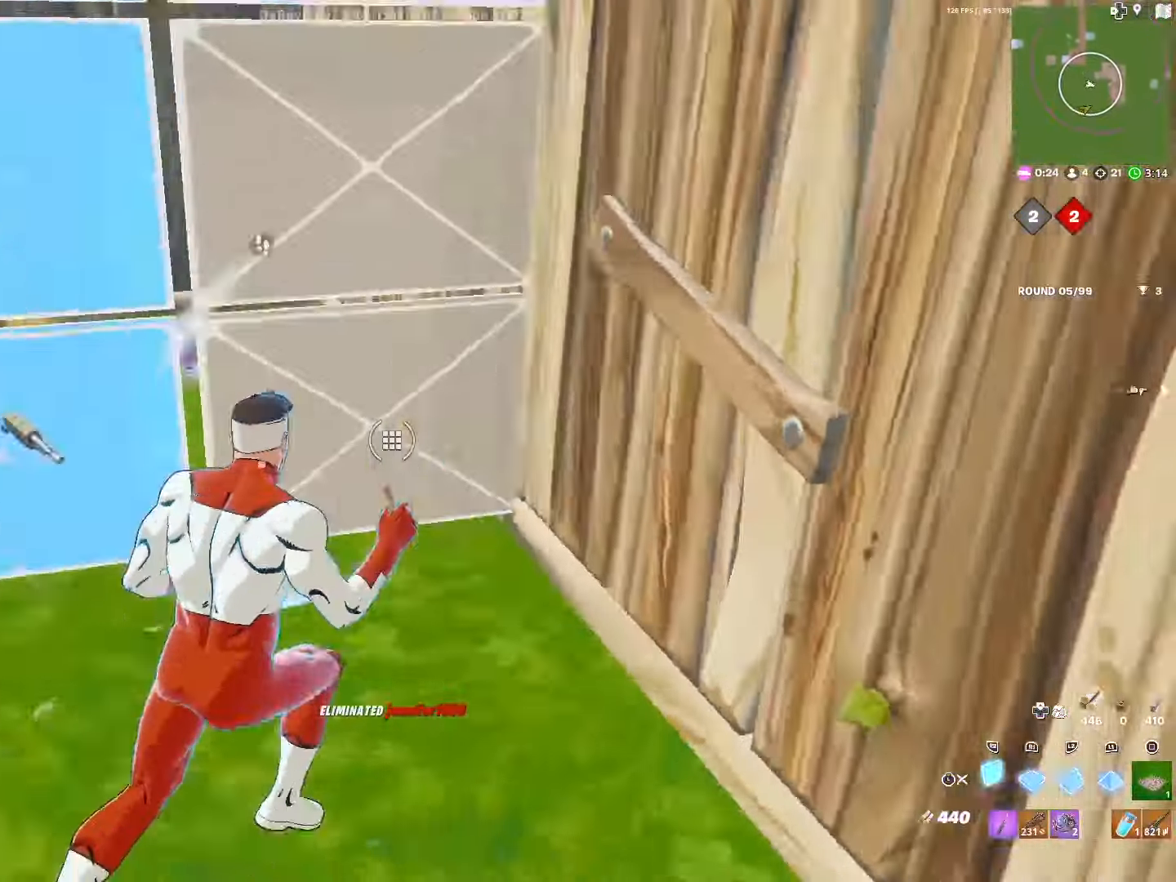
{"buttons": ["R2"], "left_stick": "up", "right_stick": "up-left", "events": [[17, "right_stick", "right"], [83, "right_stick", "up"], [133, "right_stick", "left"], [150, "R2", "up"], [233, "L1", "down"], [333, "right_stick", "down-left"], [367, "R2", "down"], [400, "L1", "up"], [467, "left_stick", "up"], [483, "right_stick", "up-left"]]}
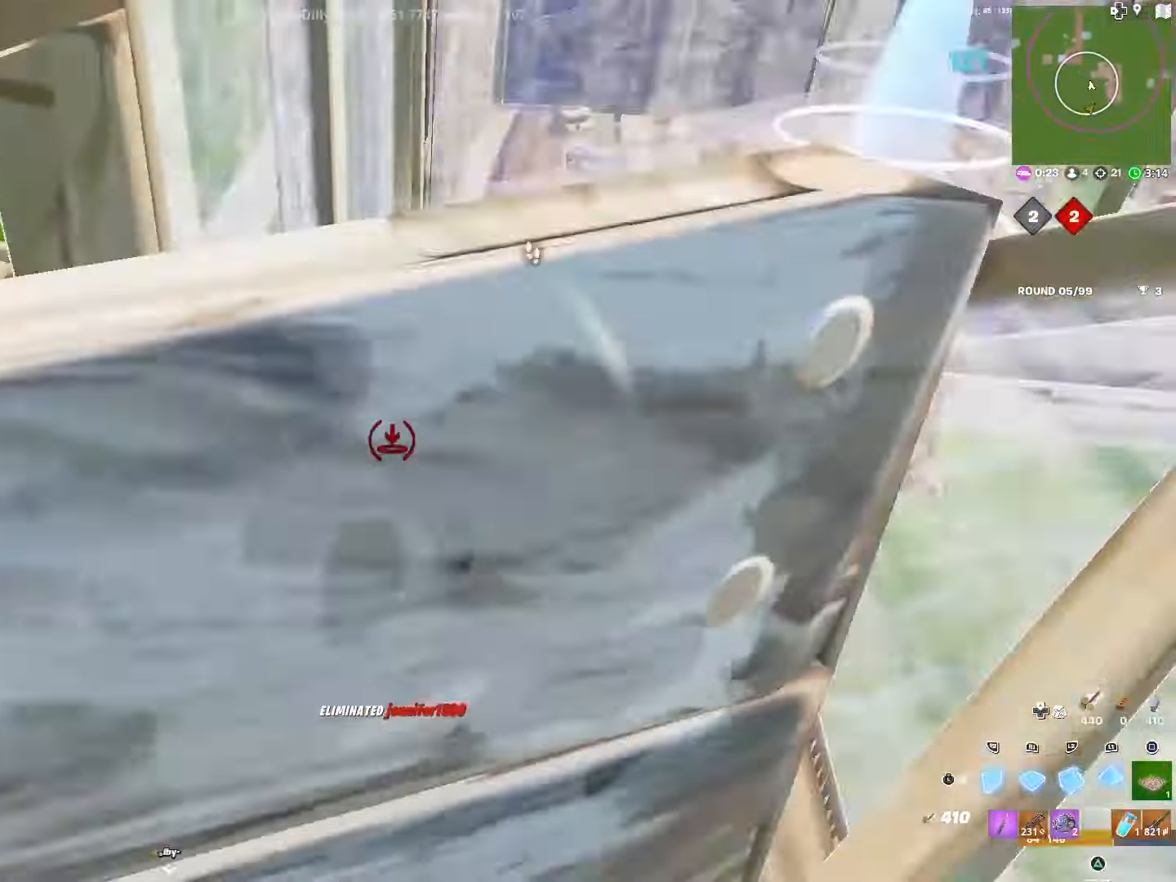
{"buttons": [], "left_stick": "down", "right_stick": "center", "events": [[17, "L1", "down"], [67, "R2", "up"], [67, "right_stick", "up-right"], [83, "L3", "down"], [133, "left_stick", "up-left"], [167, "L1", "up"], [167, "right_stick", "center"], [233, "L3", "up"], [250, "left_stick", "down"], [250, "right_stick", "right"], [433, "right_stick", "center"]]}
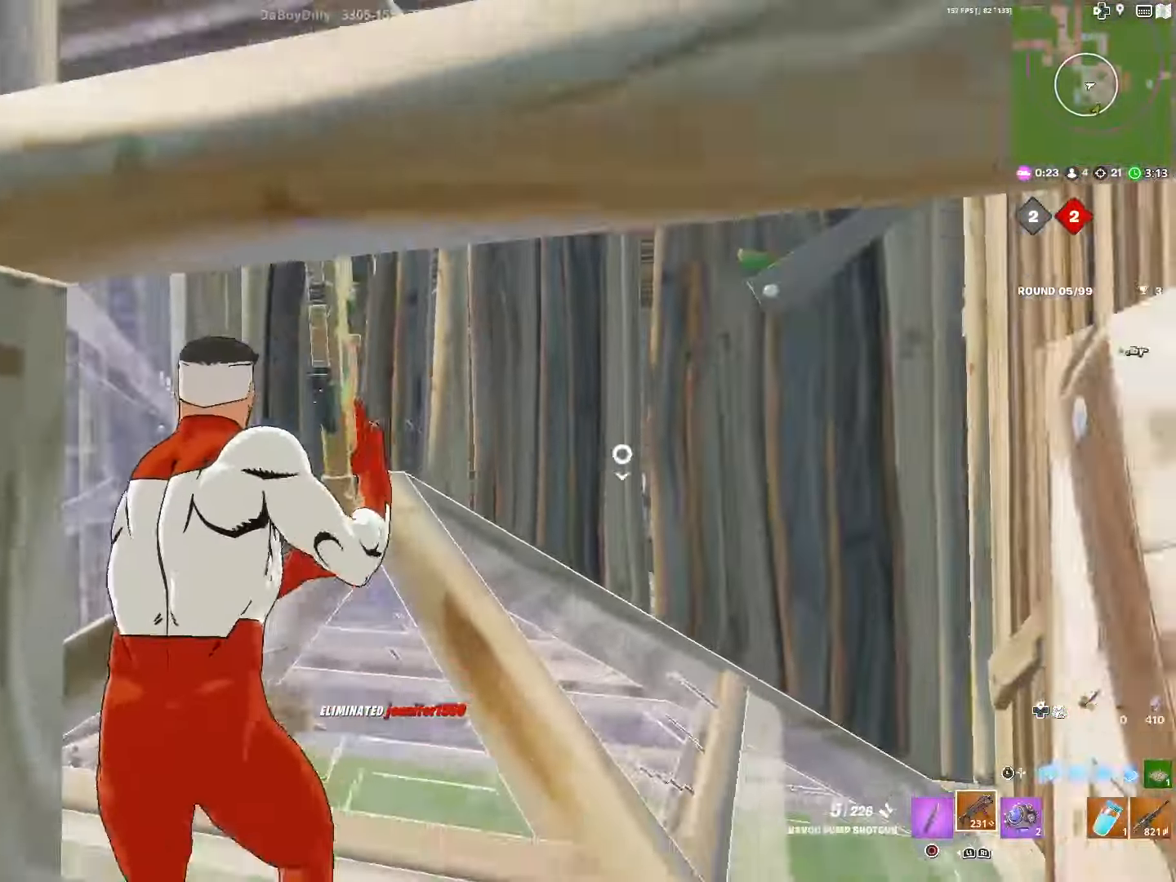
{"buttons": ["L1"], "left_stick": "left", "right_stick": "center", "events": [[17, "right_stick", "left"], [167, "left_stick", "down-left"], [300, "R2", "down"], [333, "right_stick", "center"], [367, "L1", "down"], [367, "left_stick", "left"], [417, "R2", "up"]]}